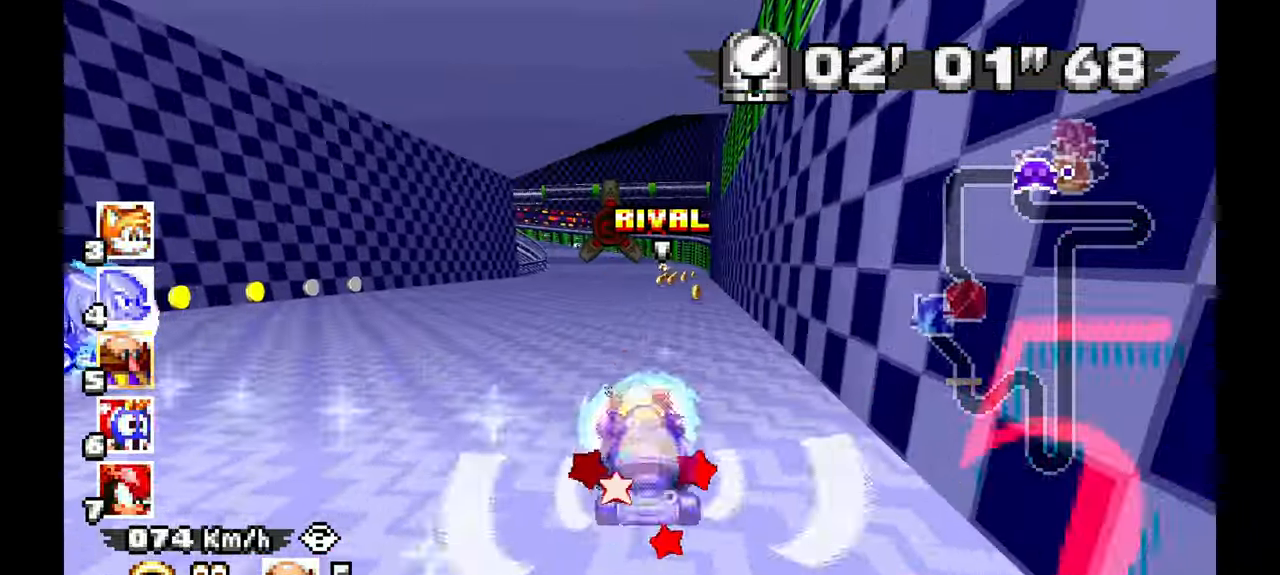
Gameplay with a controller (Xbox layout); each line is a JSON object with the inputs held at the frame after it (dt_ms = milliseconds from this image to that frame). "events" lists button and stick changes between this image and that frame as [ms after this image, input, new state], when the widget could be followed in between. Not read: HOME L2 L3 R1 R2 R3 START.
{"dt_ms": 500, "buttons": ["A"], "left_stick": "center", "events": [[50, "left_stick", "right"], [167, "left_stick", "center"]]}
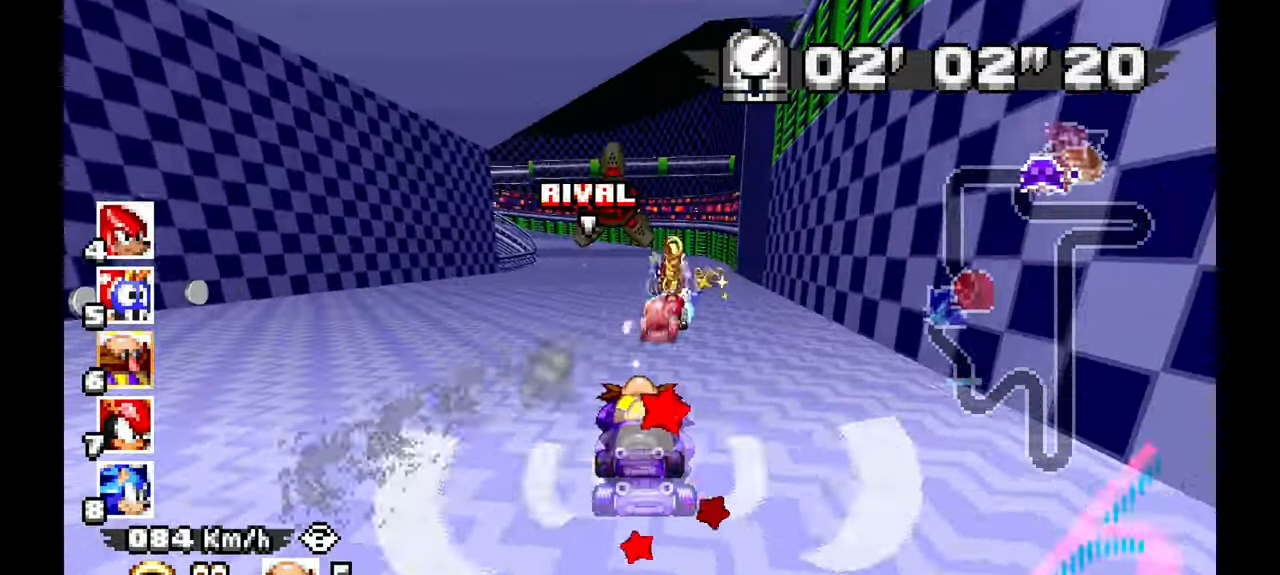
{"dt_ms": 500, "buttons": ["A"], "left_stick": "up-left", "events": [[100, "left_stick", "right"], [200, "left_stick", "center"], [350, "left_stick", "up-left"]]}
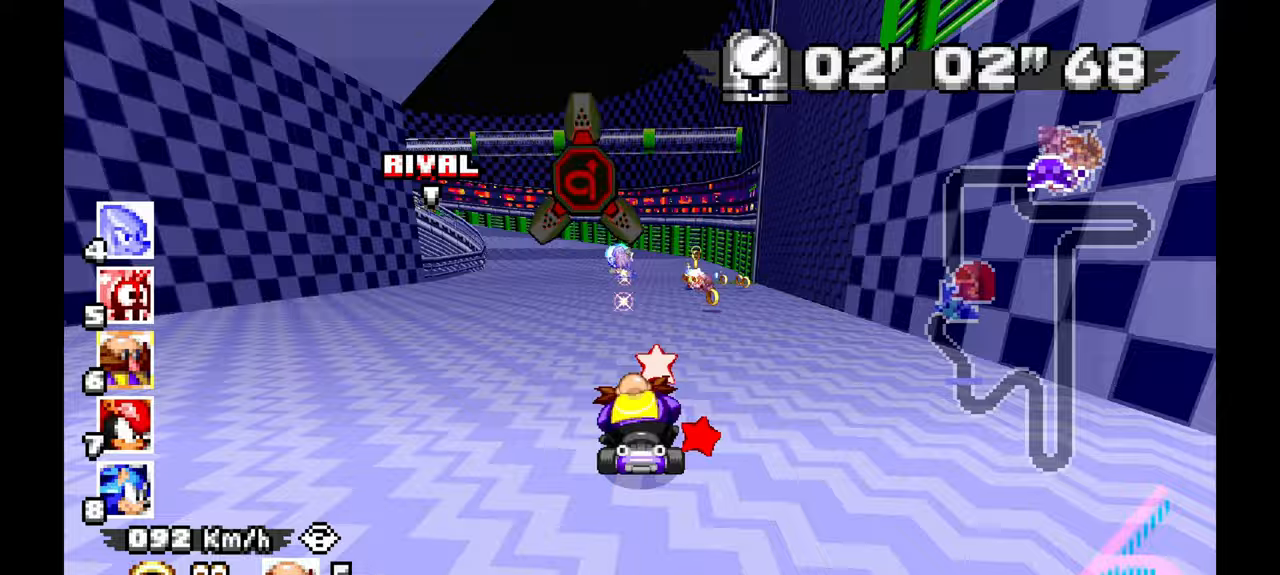
{"dt_ms": 500, "buttons": ["A"], "left_stick": "up-left", "events": [[183, "left_stick", "center"], [467, "left_stick", "up-left"]]}
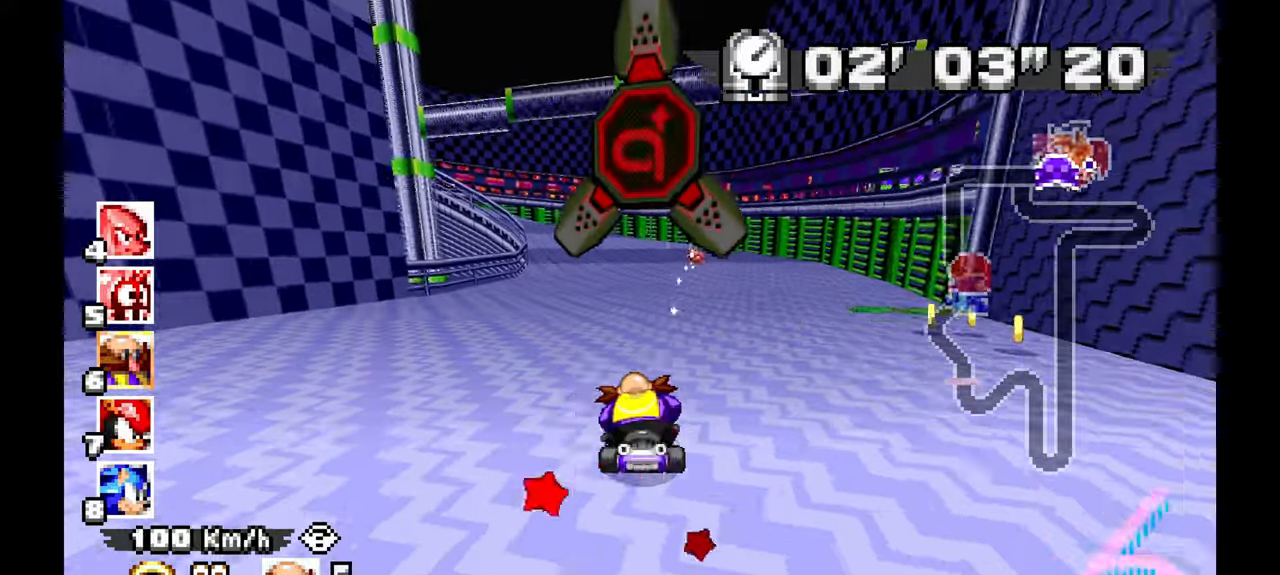
{"dt_ms": 500, "buttons": ["A"], "left_stick": "up-left", "events": []}
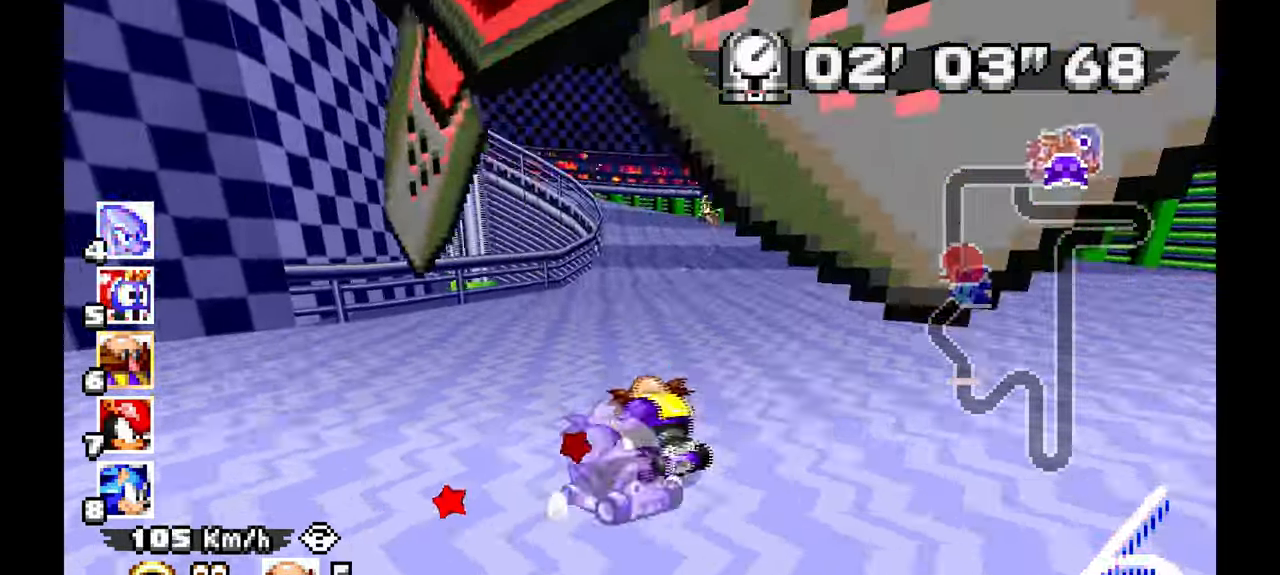
{"dt_ms": 500, "buttons": ["A"], "left_stick": "center", "events": [[300, "left_stick", "center"]]}
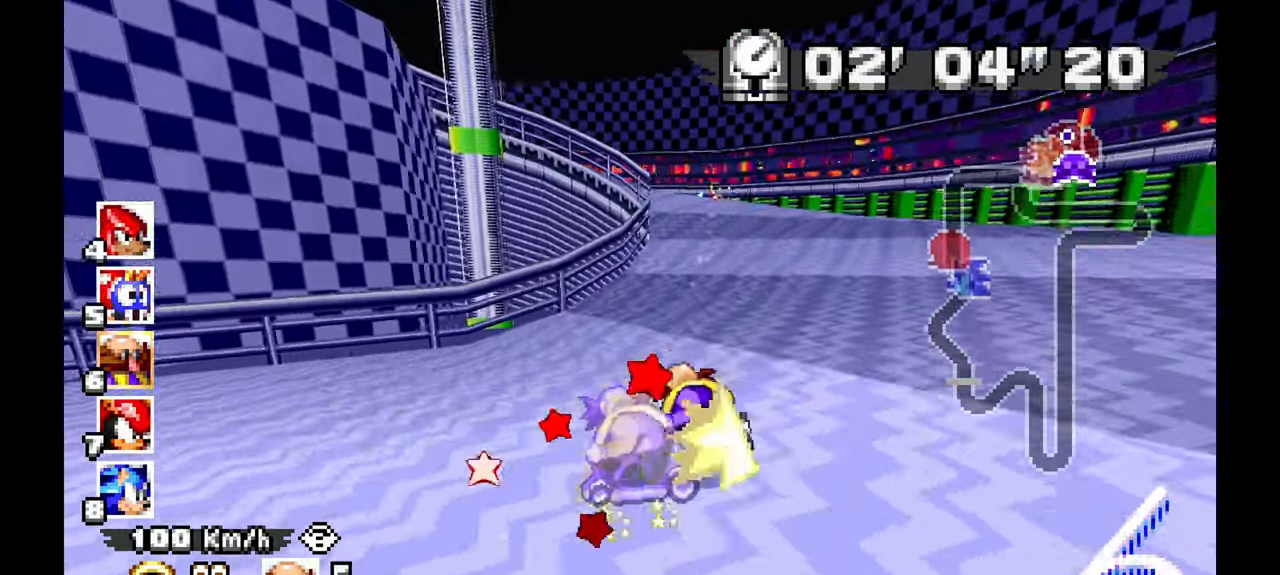
{"dt_ms": 500, "buttons": ["A"], "left_stick": "center", "events": [[83, "left_stick", "left"], [233, "left_stick", "center"]]}
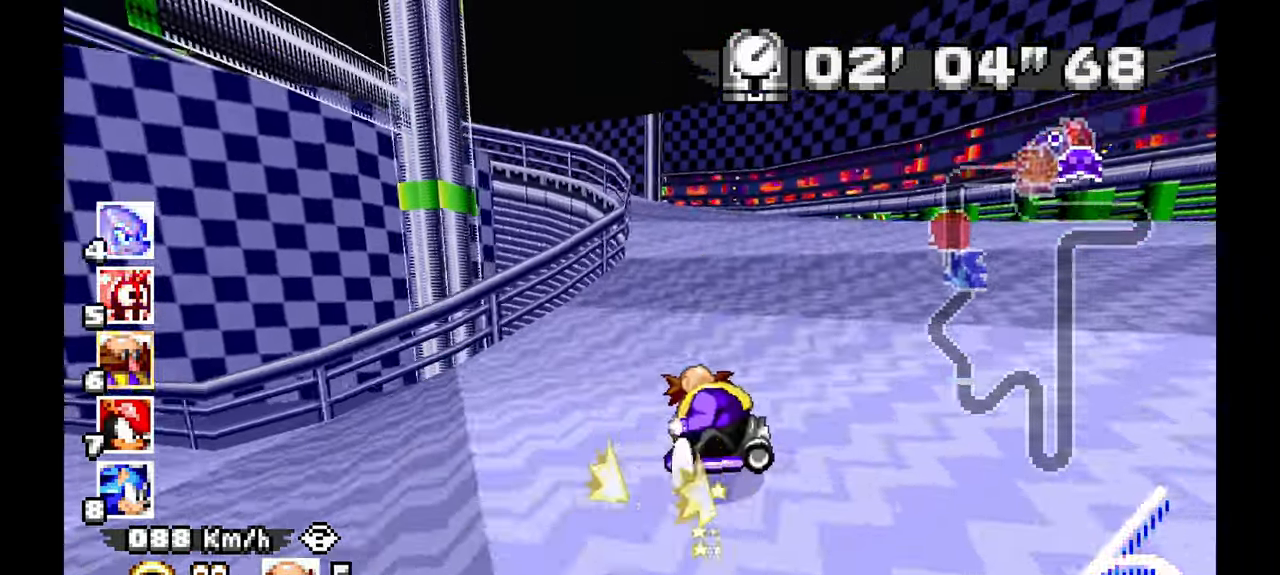
{"dt_ms": 1000, "buttons": ["A"], "left_stick": "left", "events": [[17, "L1", "down"], [100, "left_stick", "up-left"], [167, "left_stick", "left"], [300, "L1", "up"]]}
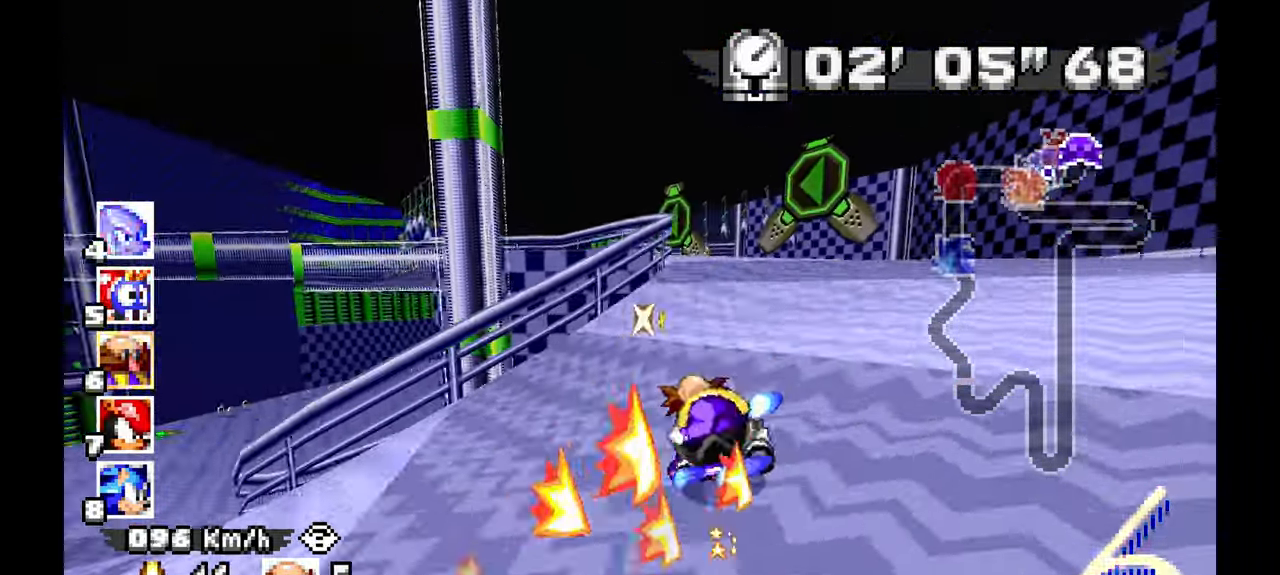
{"dt_ms": 500, "buttons": ["A"], "left_stick": "left", "events": []}
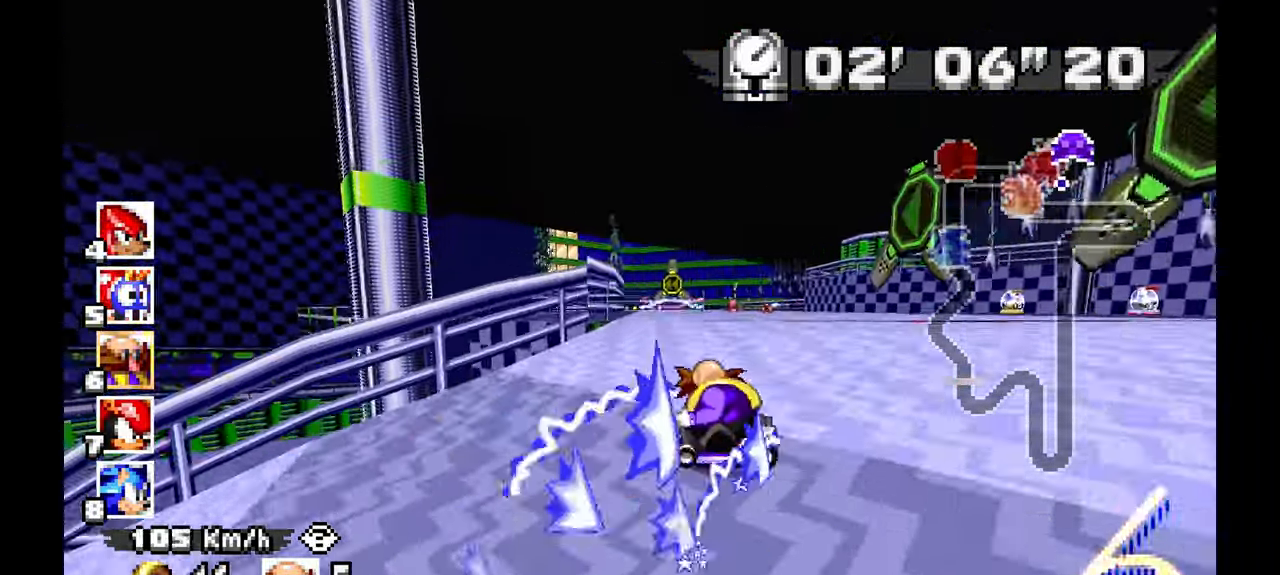
{"dt_ms": 500, "buttons": ["A"], "left_stick": "center", "events": [[117, "left_stick", "right"], [267, "left_stick", "up-right"], [367, "left_stick", "center"]]}
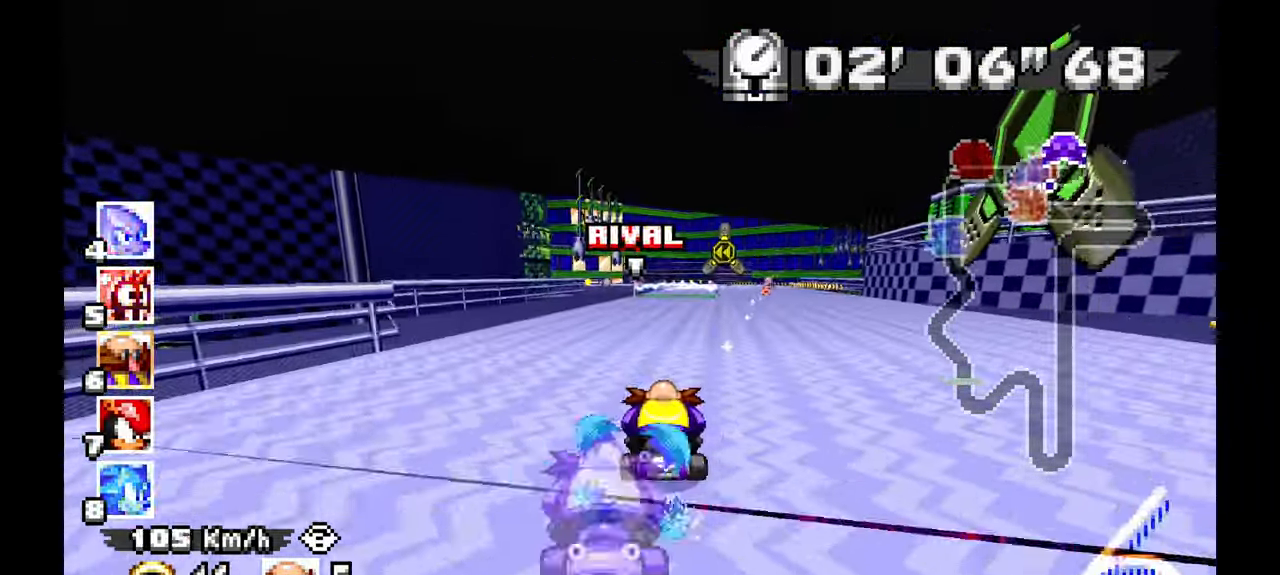
{"dt_ms": 500, "buttons": ["A"], "left_stick": "right", "events": [[50, "left_stick", "right"]]}
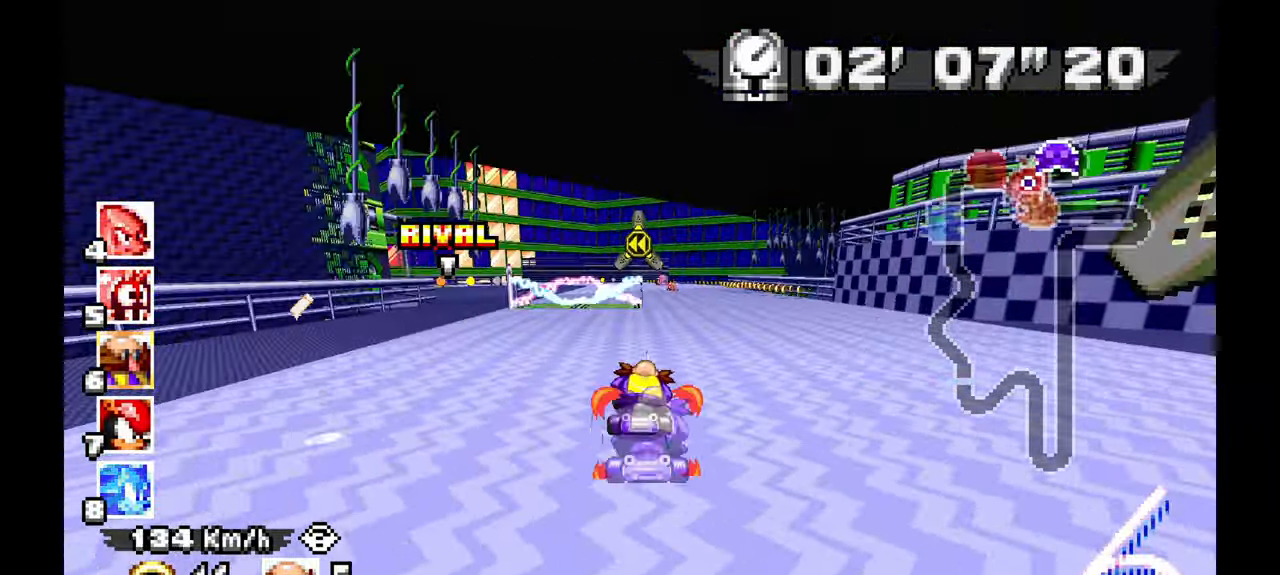
{"dt_ms": 500, "buttons": ["A"], "left_stick": "left", "events": [[233, "left_stick", "left"]]}
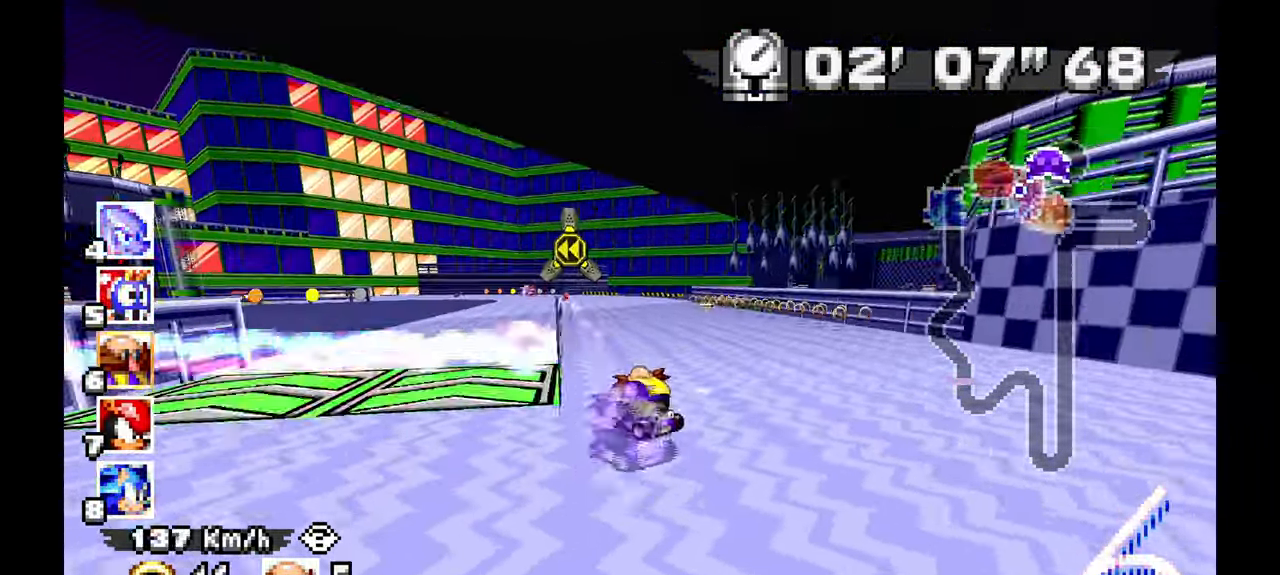
{"dt_ms": 500, "buttons": ["A"], "left_stick": "left", "events": [[167, "A", "up"], [250, "A", "down"]]}
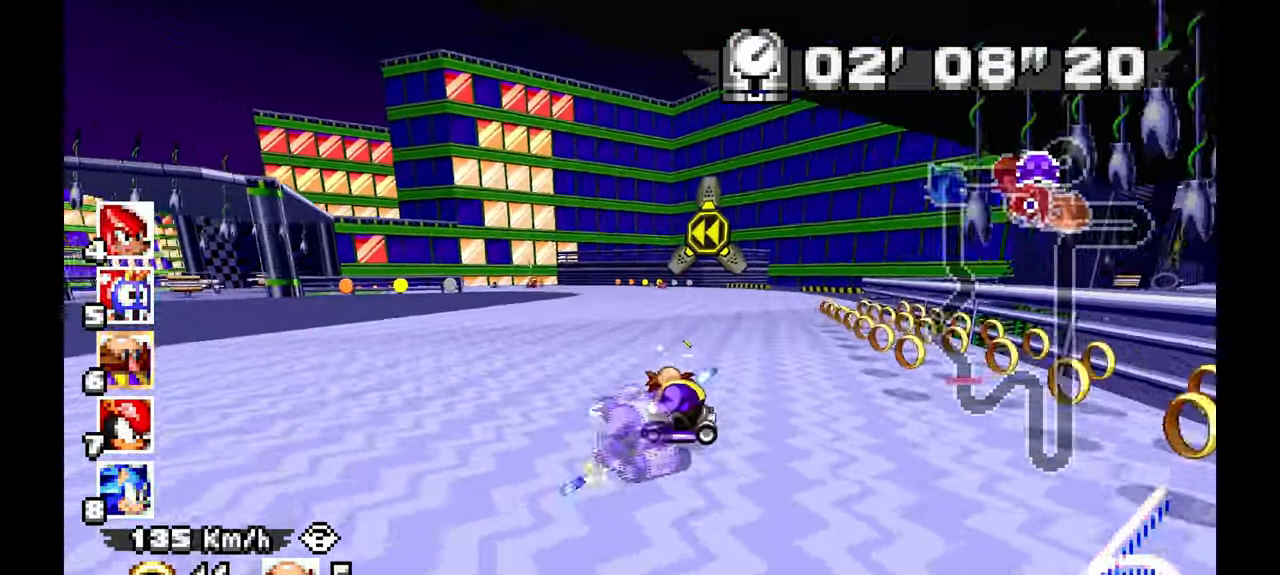
{"dt_ms": 500, "buttons": ["A"], "left_stick": "left", "events": []}
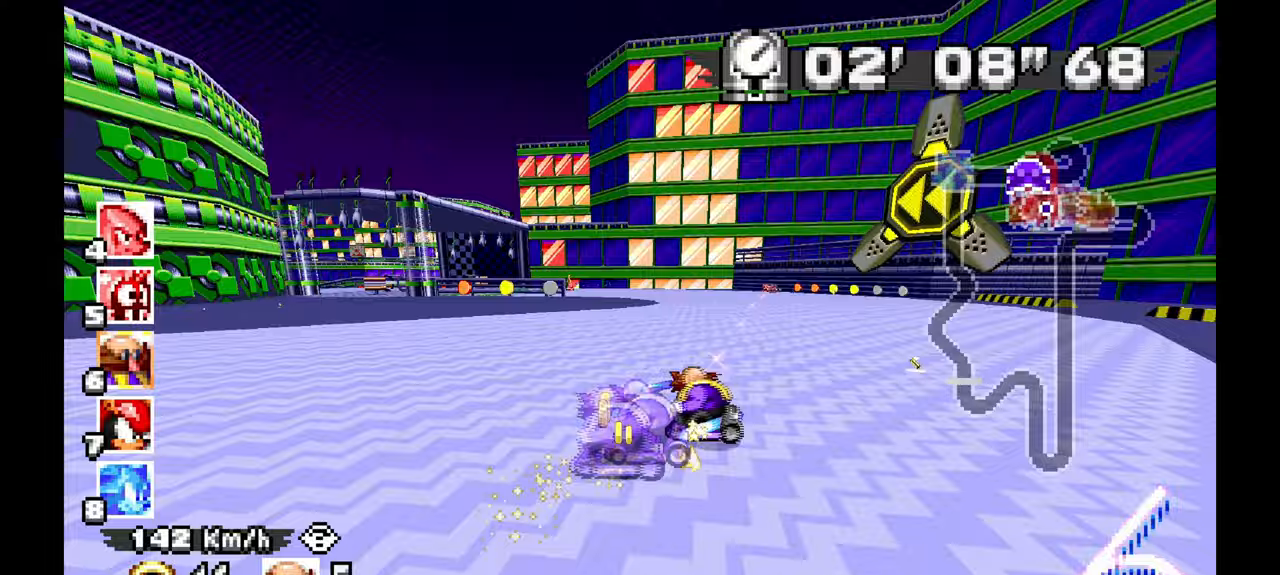
{"dt_ms": 500, "buttons": ["A"], "left_stick": "left", "events": [[300, "left_stick", "center"], [383, "left_stick", "left"]]}
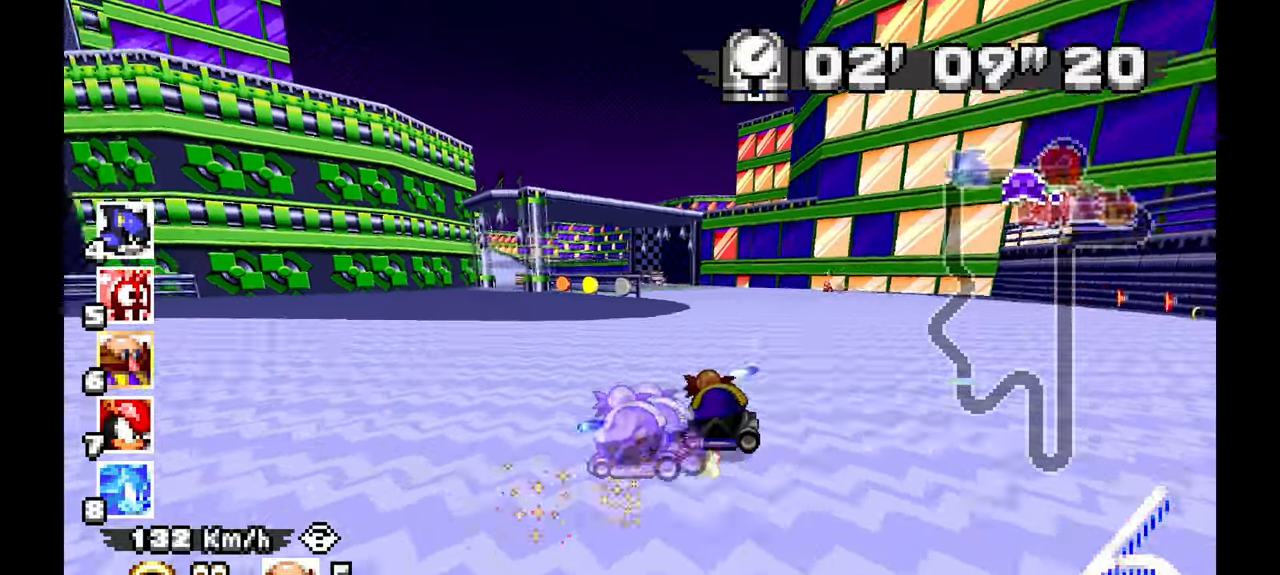
{"dt_ms": 500, "buttons": ["A"], "left_stick": "center", "events": [[267, "left_stick", "center"]]}